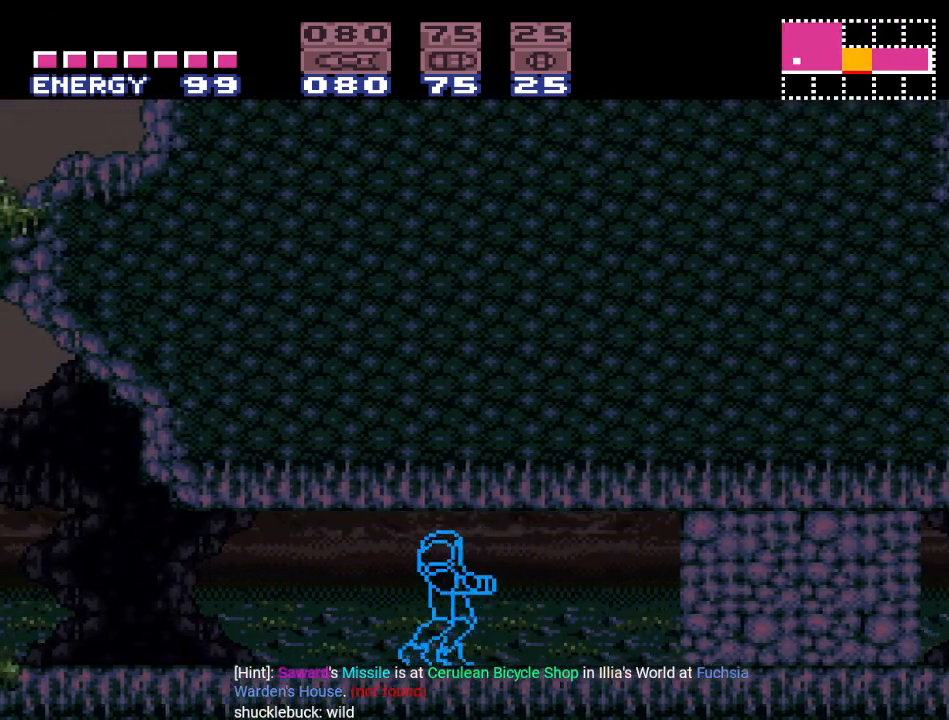
Gameplay with a controller (Nintendo layout); each line is a JSON object with the inputs held at the frame after it. "events" lists button and stick changes between this image and that frame as [ms after this image, input, new state], when the widget could be followed in between. Not read: L3 R3 SELECT.
{"buttons": ["Y", "DPAD_RIGHT"], "events": [[317, "B", "down"], [500, "B", "up"]]}
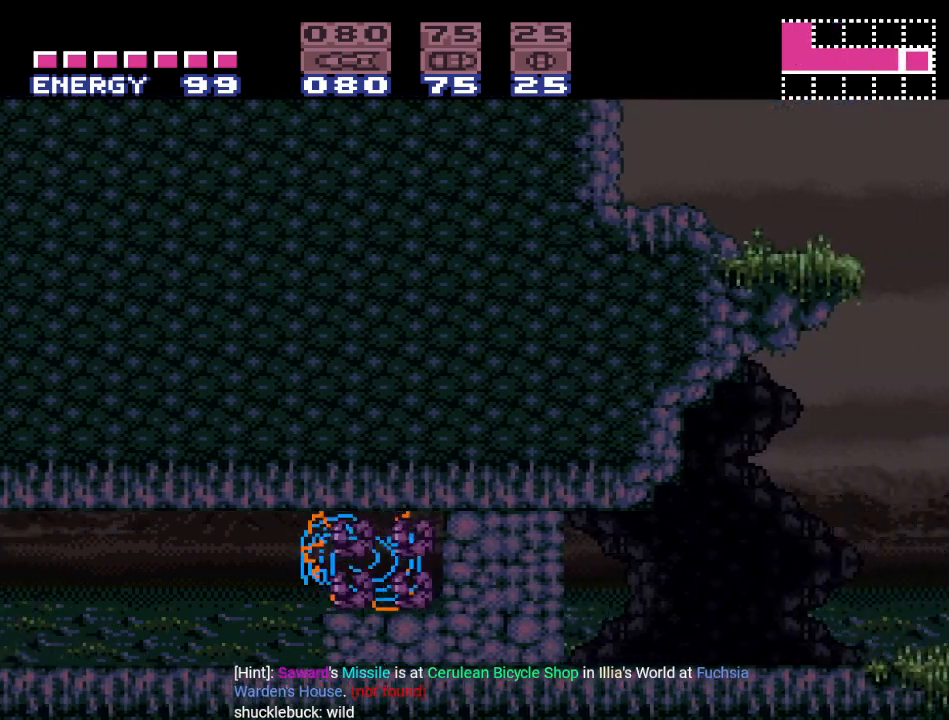
{"buttons": ["Y", "DPAD_RIGHT"], "events": []}
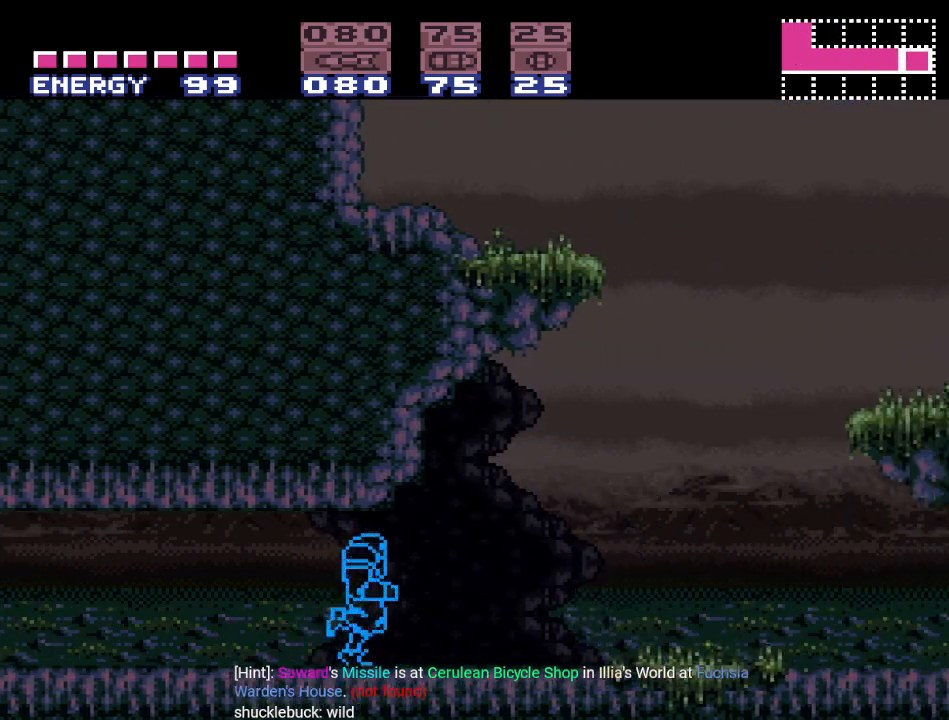
{"buttons": ["DPAD_RIGHT"], "events": [[217, "Y", "up"], [350, "A", "down"], [500, "A", "up"]]}
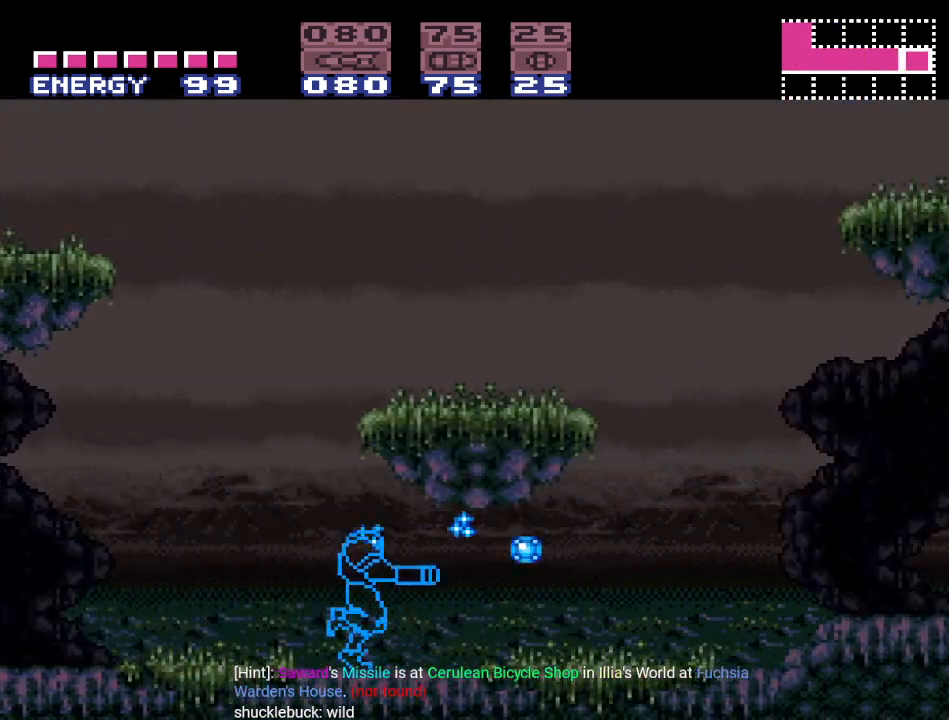
{"buttons": ["DPAD_RIGHT"], "events": [[150, "A", "down"], [317, "A", "up"]]}
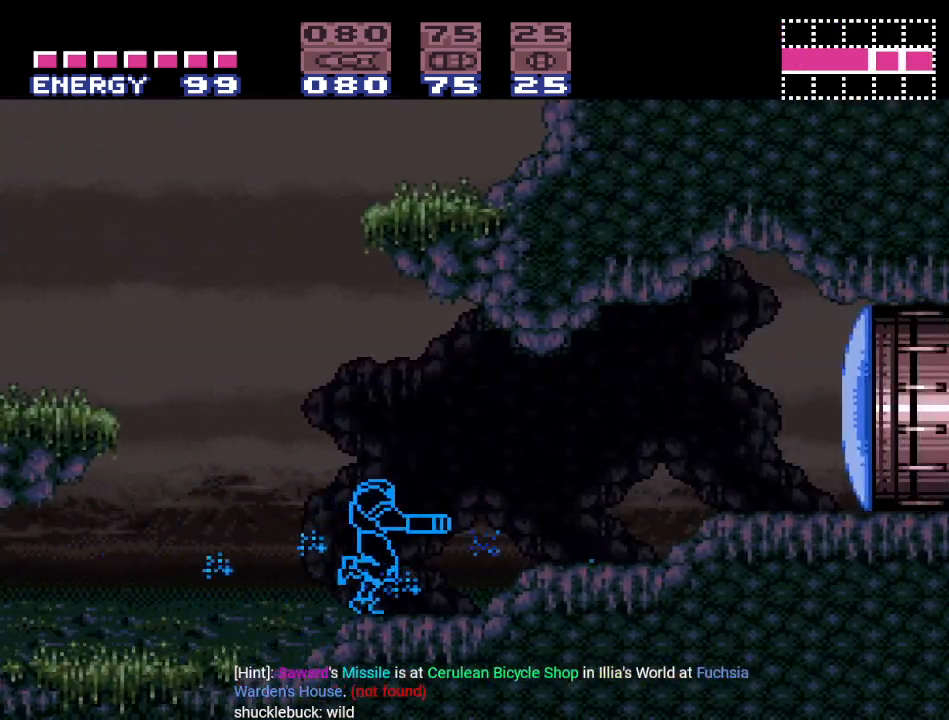
{"buttons": ["Y", "DPAD_RIGHT"], "events": [[17, "A", "down"], [134, "A", "up"], [434, "Y", "down"]]}
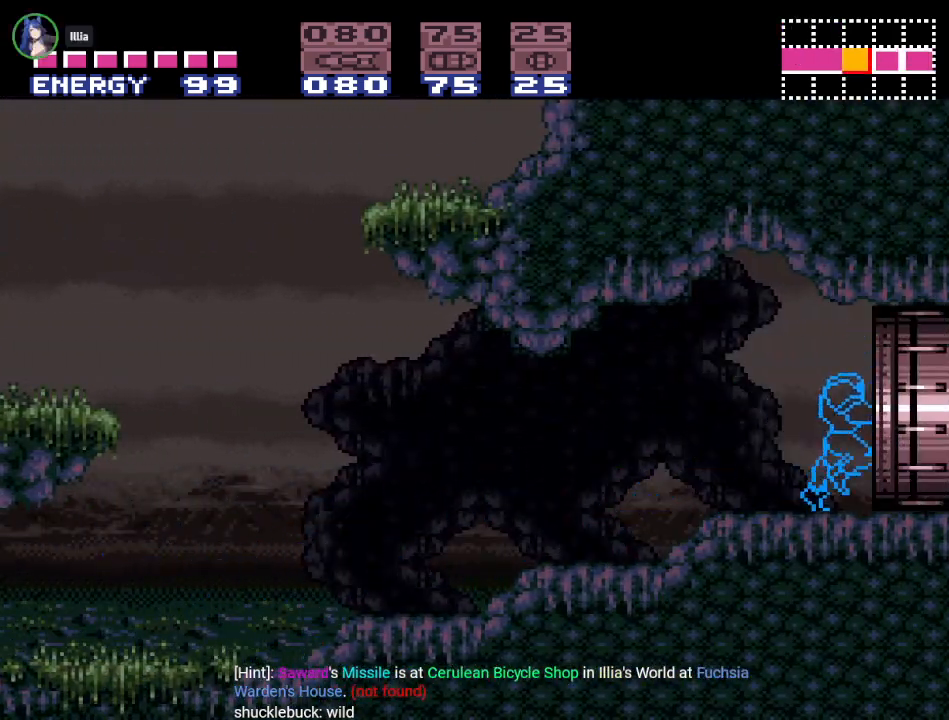
{"buttons": ["Y", "DPAD_RIGHT"], "events": []}
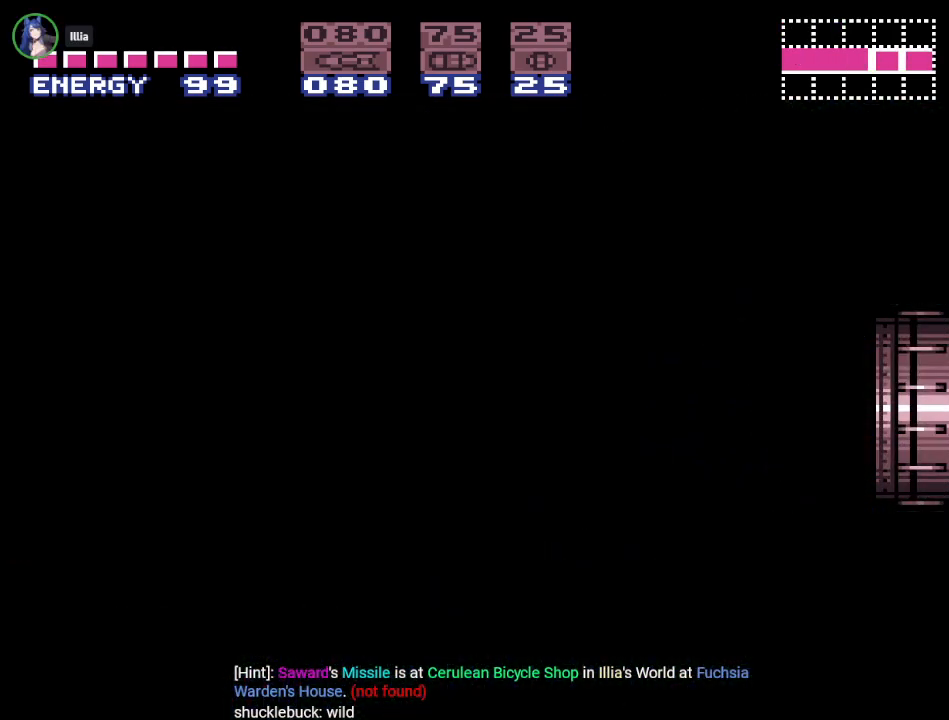
{"buttons": ["Y", "DPAD_RIGHT"], "events": []}
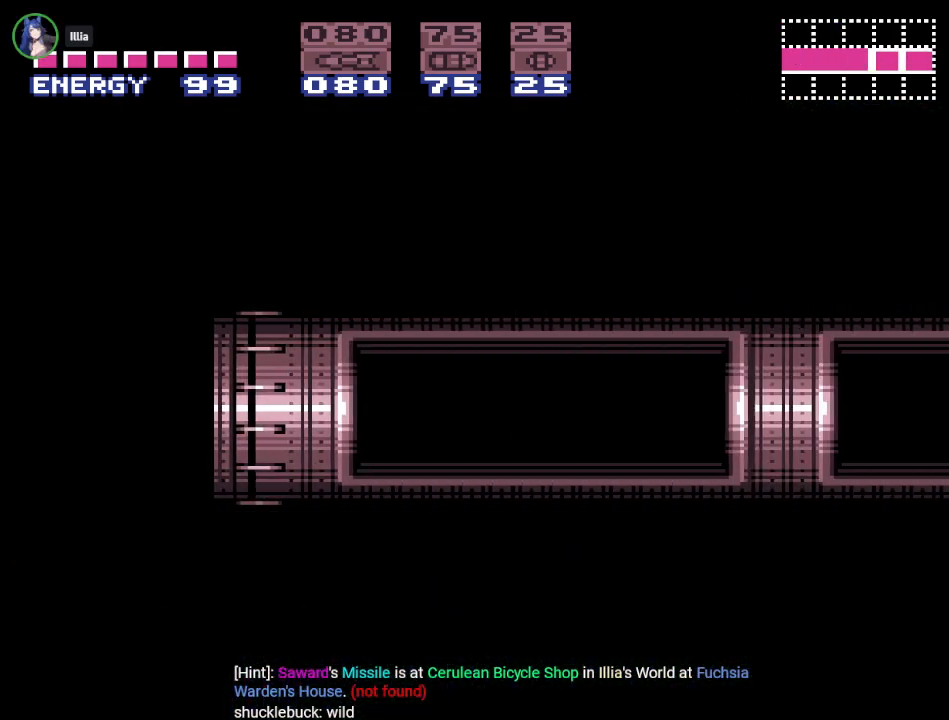
{"buttons": ["Y", "DPAD_RIGHT"], "events": []}
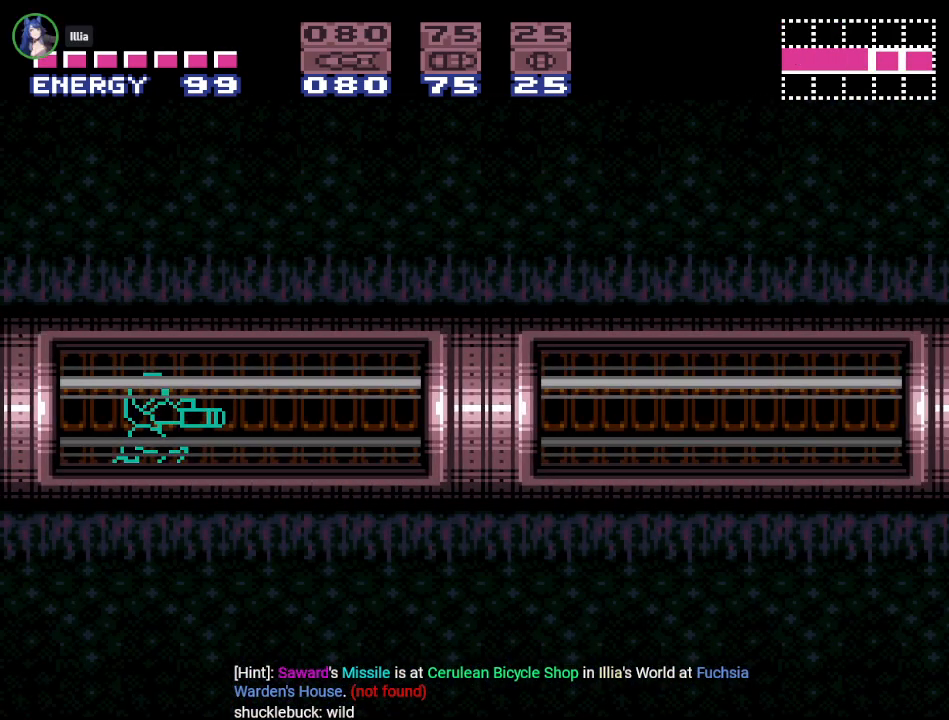
{"buttons": ["Y", "DPAD_RIGHT"], "events": []}
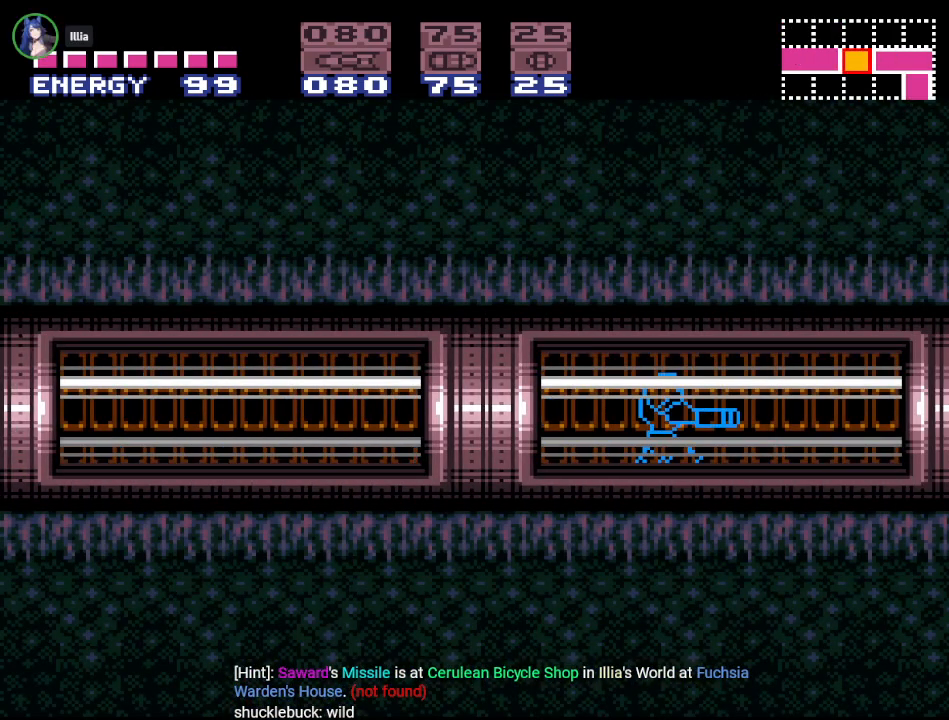
{"buttons": ["Y", "DPAD_RIGHT"], "events": []}
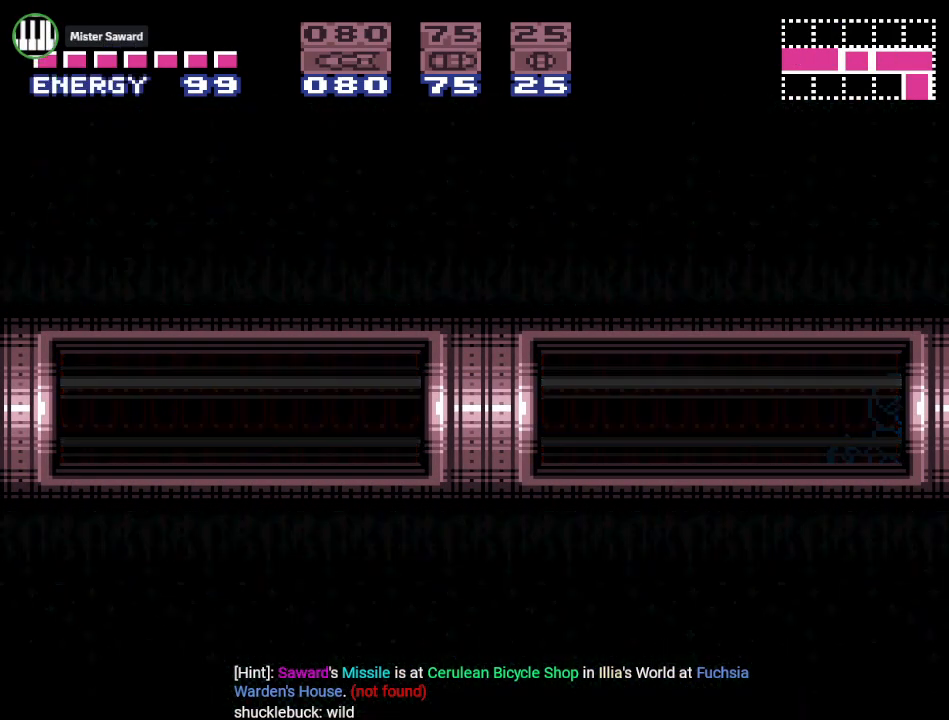
{"buttons": ["Y", "DPAD_RIGHT"], "events": []}
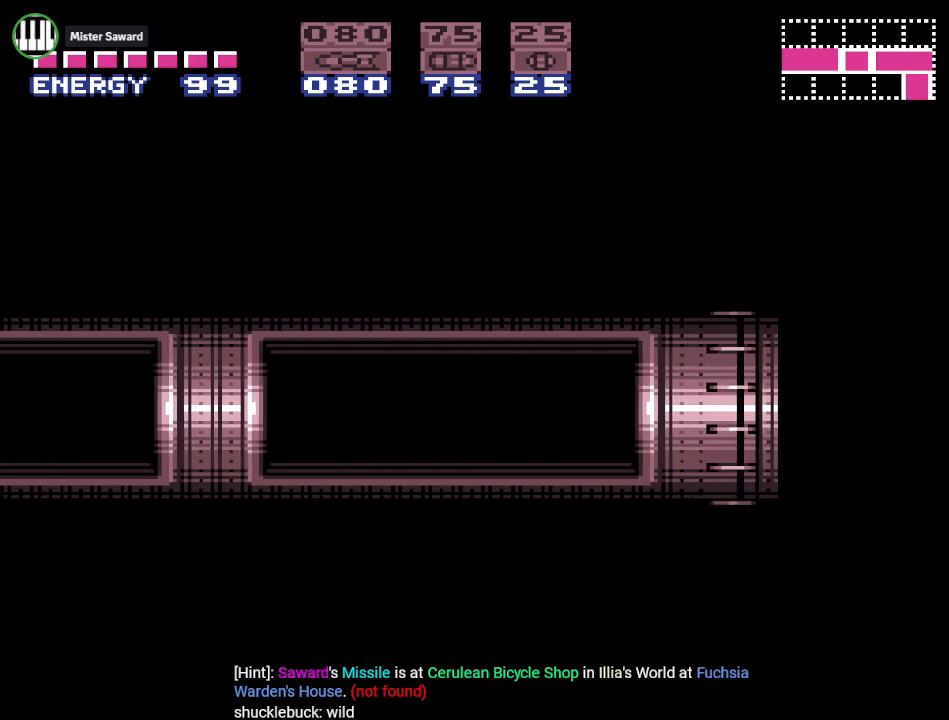
{"buttons": ["Y", "DPAD_RIGHT"], "events": []}
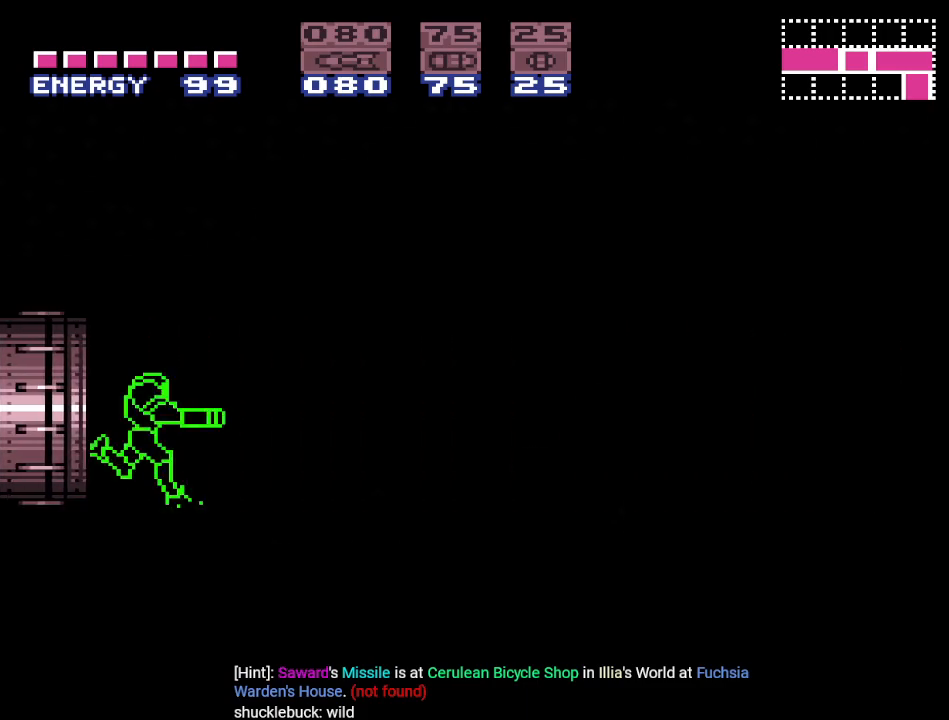
{"buttons": ["Y", "DPAD_RIGHT"], "events": []}
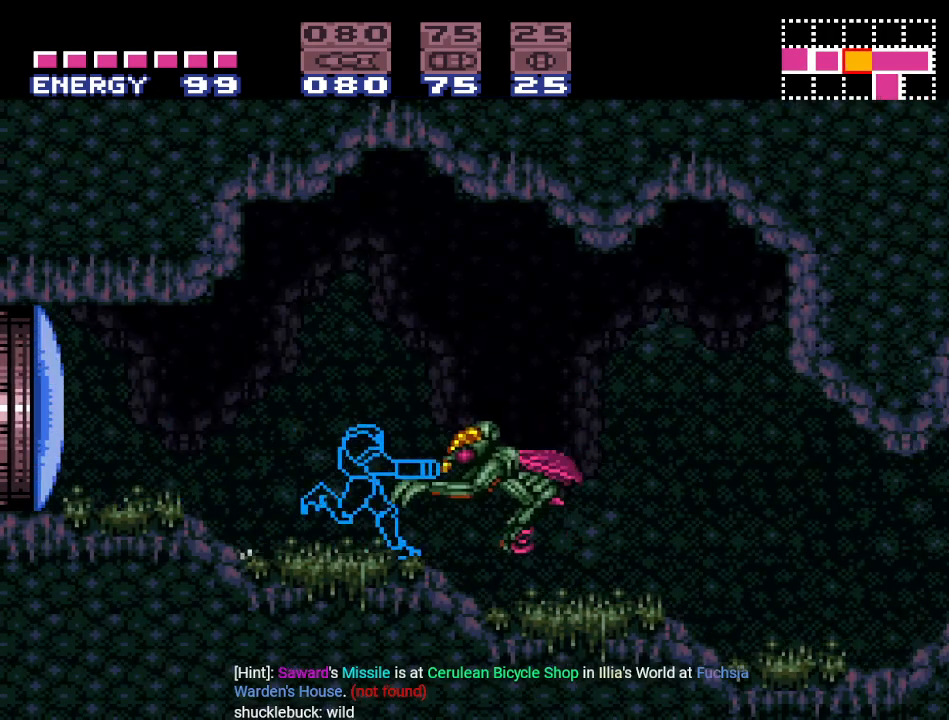
{"buttons": ["Y", "DPAD_RIGHT"], "events": []}
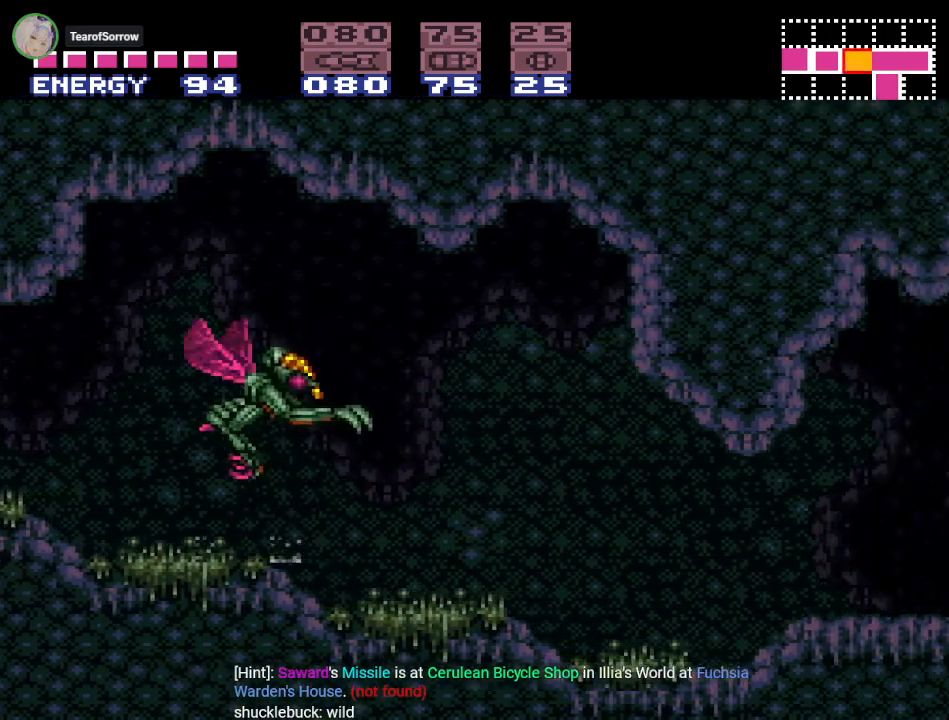
{"buttons": ["Y", "DPAD_RIGHT"], "events": []}
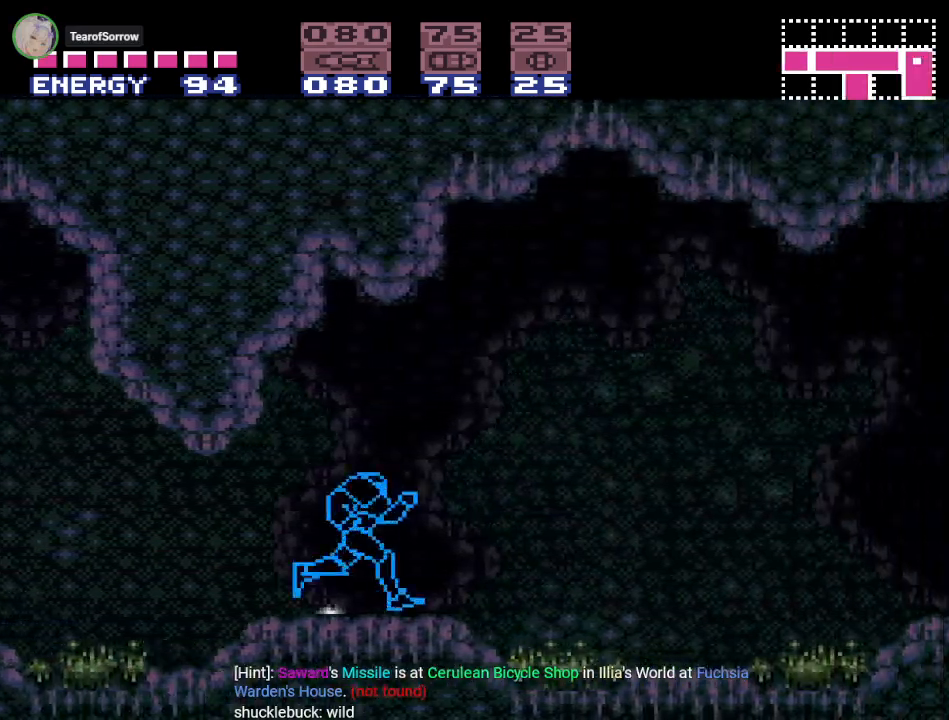
{"buttons": ["B", "Y", "DPAD_RIGHT"], "events": [[500, "B", "down"]]}
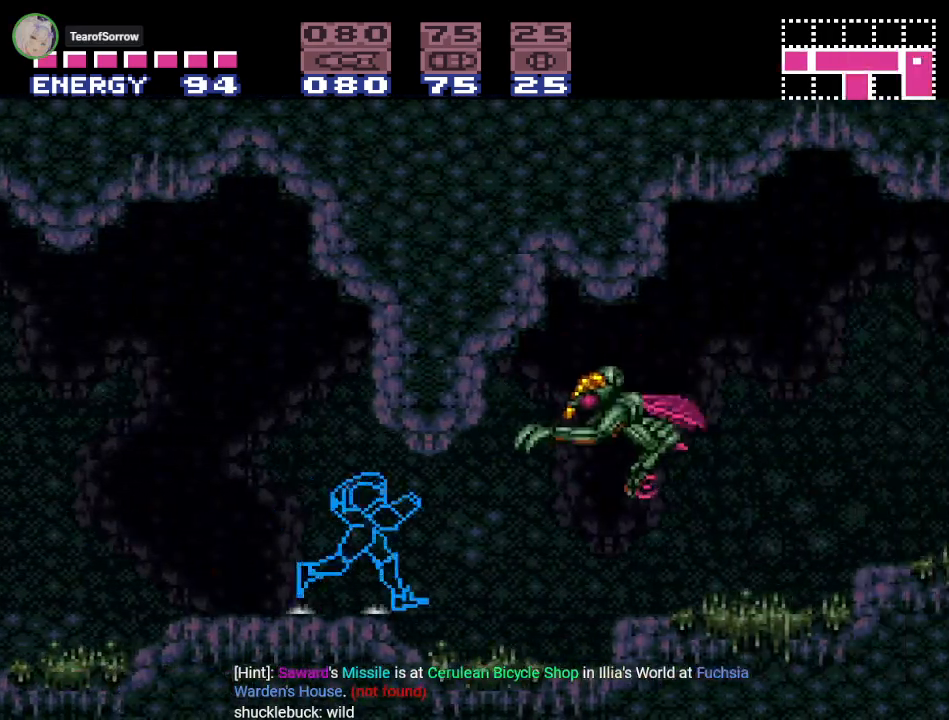
{"buttons": ["DPAD_RIGHT"], "events": [[200, "B", "up"], [450, "Y", "up"]]}
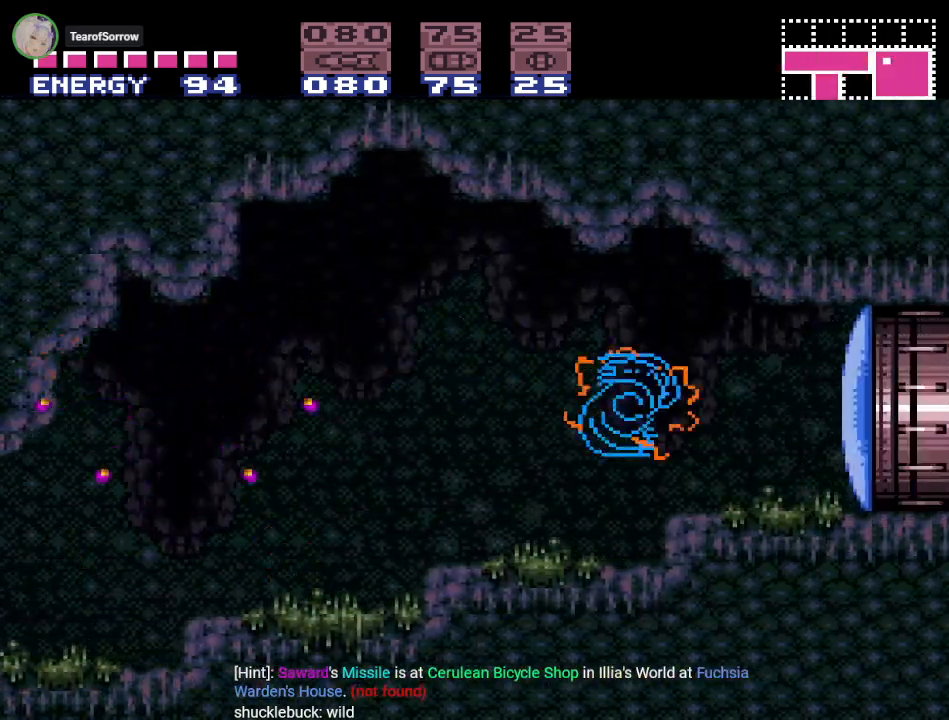
{"buttons": ["Y", "DPAD_RIGHT"], "events": [[66, "A", "down"], [200, "A", "up"], [417, "Y", "down"]]}
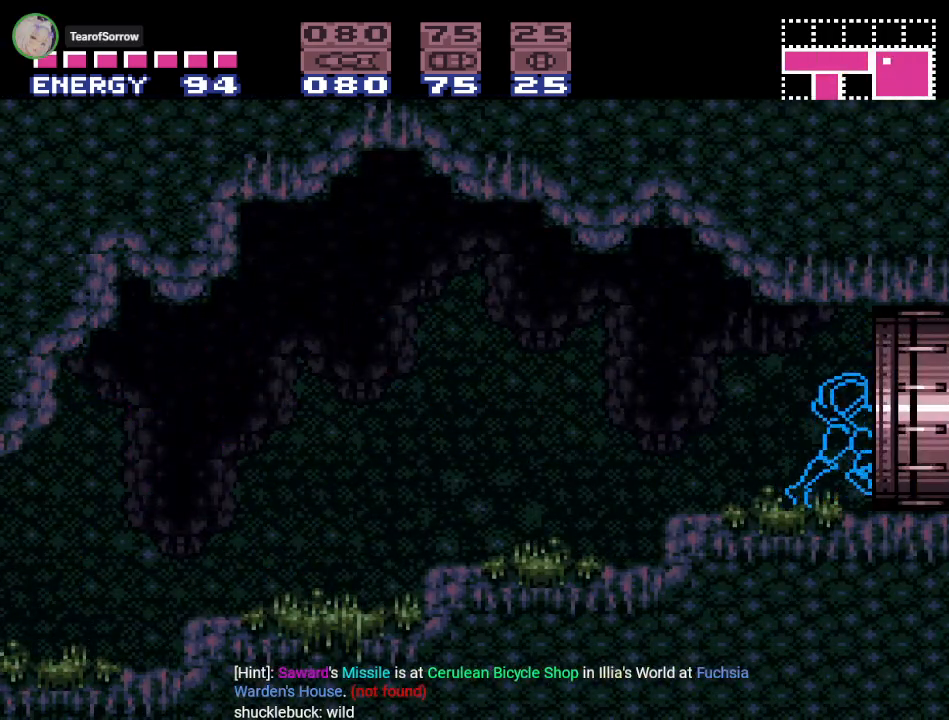
{"buttons": ["Y", "DPAD_RIGHT"], "events": []}
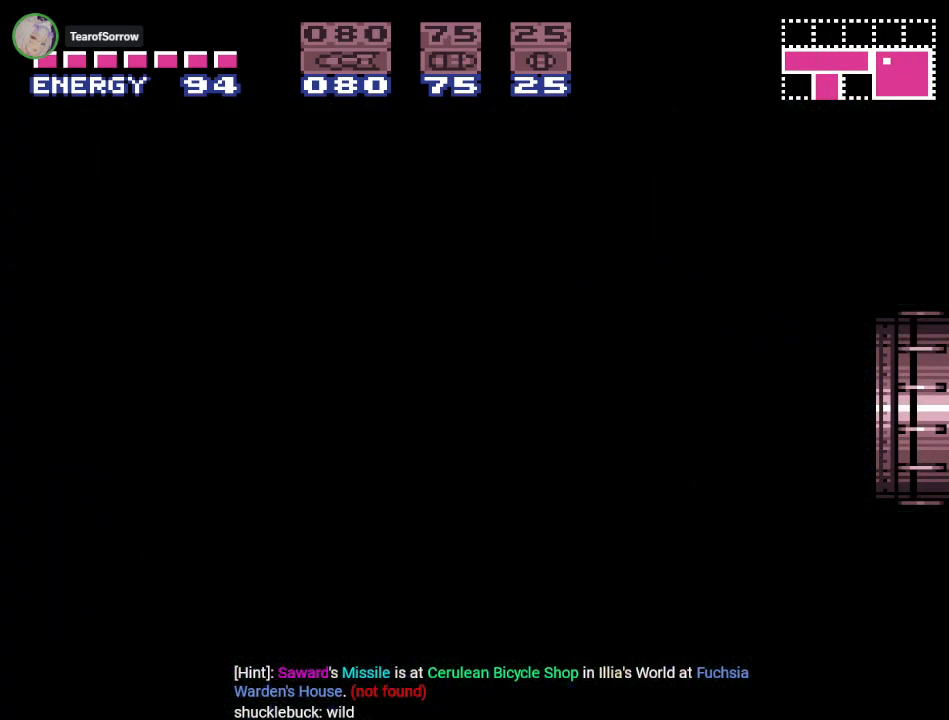
{"buttons": ["Y", "DPAD_RIGHT"], "events": []}
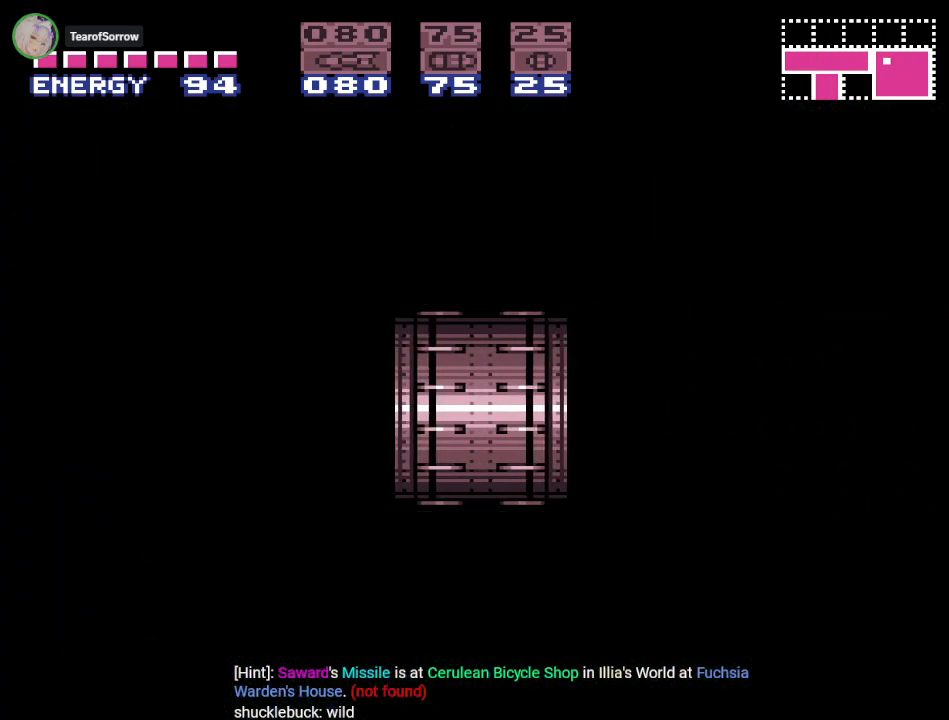
{"buttons": ["Y", "DPAD_RIGHT"], "events": []}
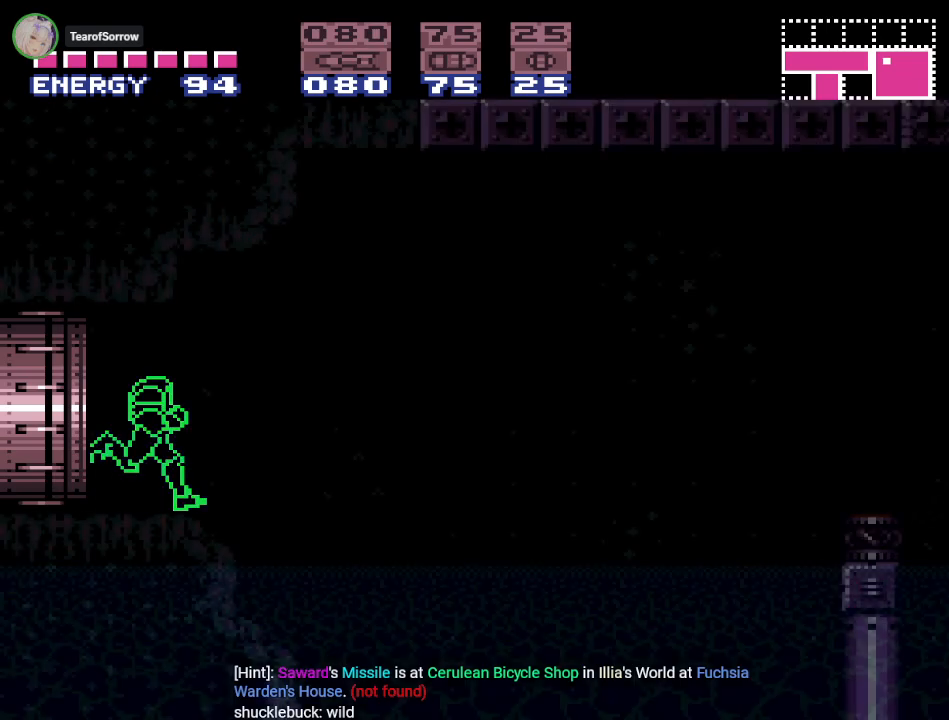
{"buttons": ["Y", "DPAD_RIGHT"], "events": [[317, "B", "down"], [500, "B", "up"]]}
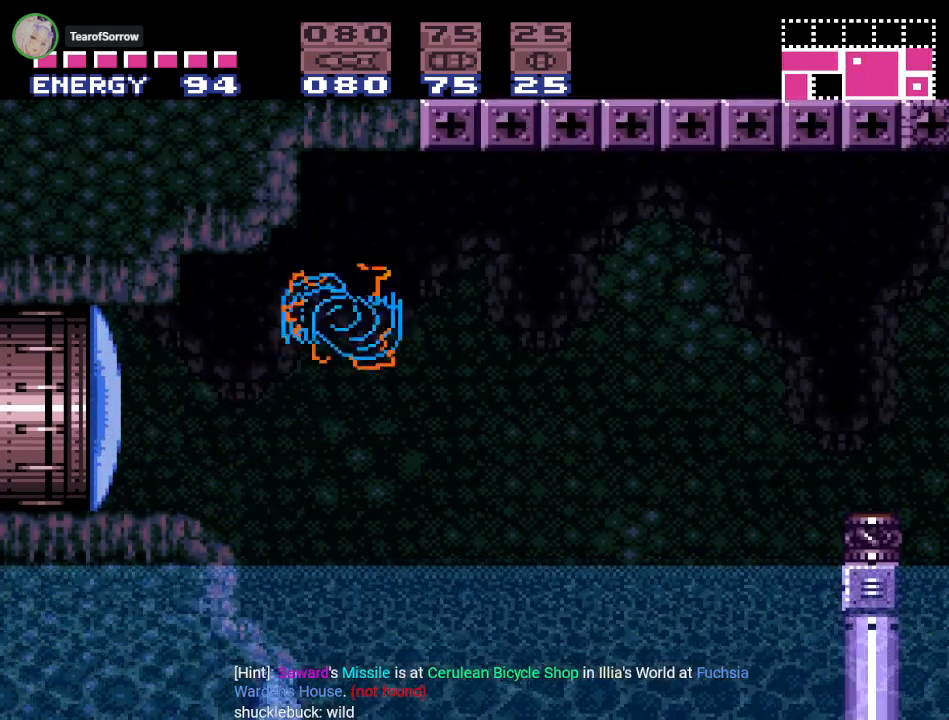
{"buttons": ["Y", "DPAD_RIGHT"], "events": []}
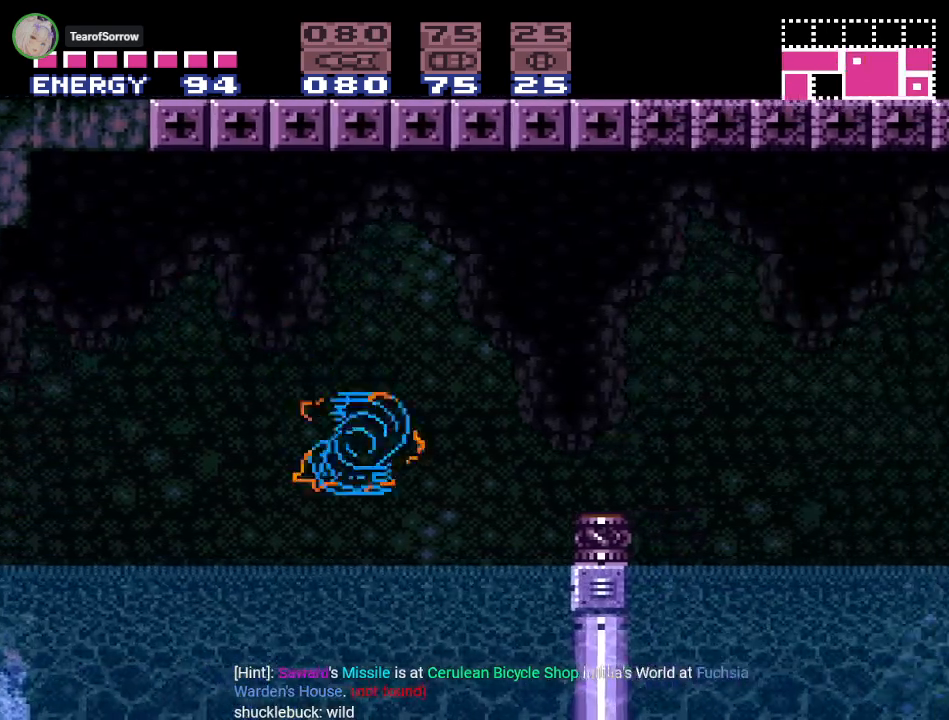
{"buttons": ["Y", "DPAD_RIGHT"], "events": [[66, "B", "down"], [216, "B", "up"]]}
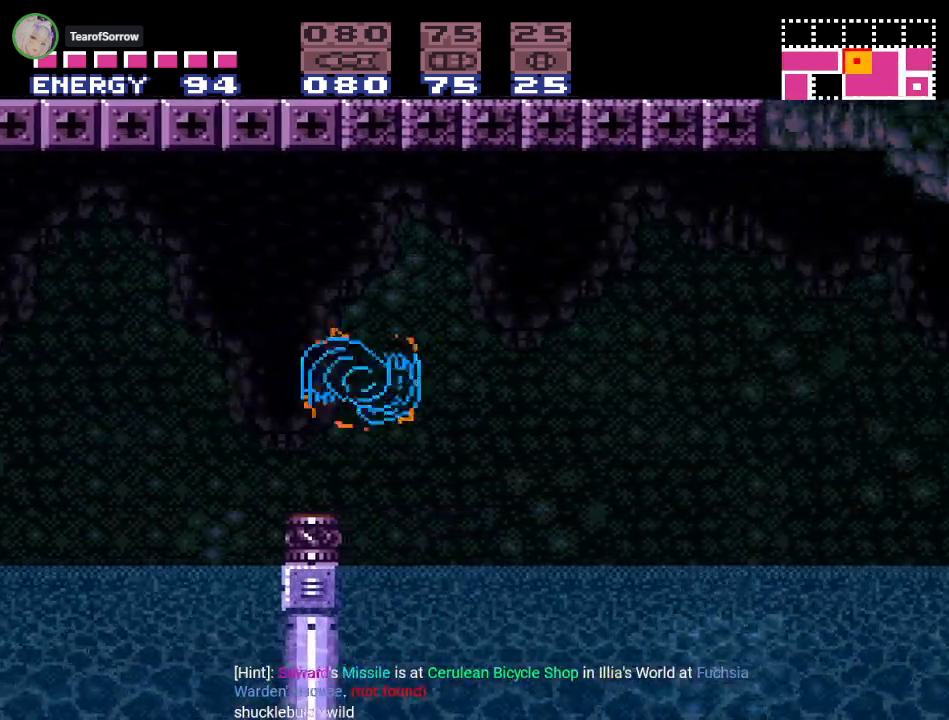
{"buttons": ["B", "Y", "DPAD_RIGHT"], "events": [[284, "B", "down"]]}